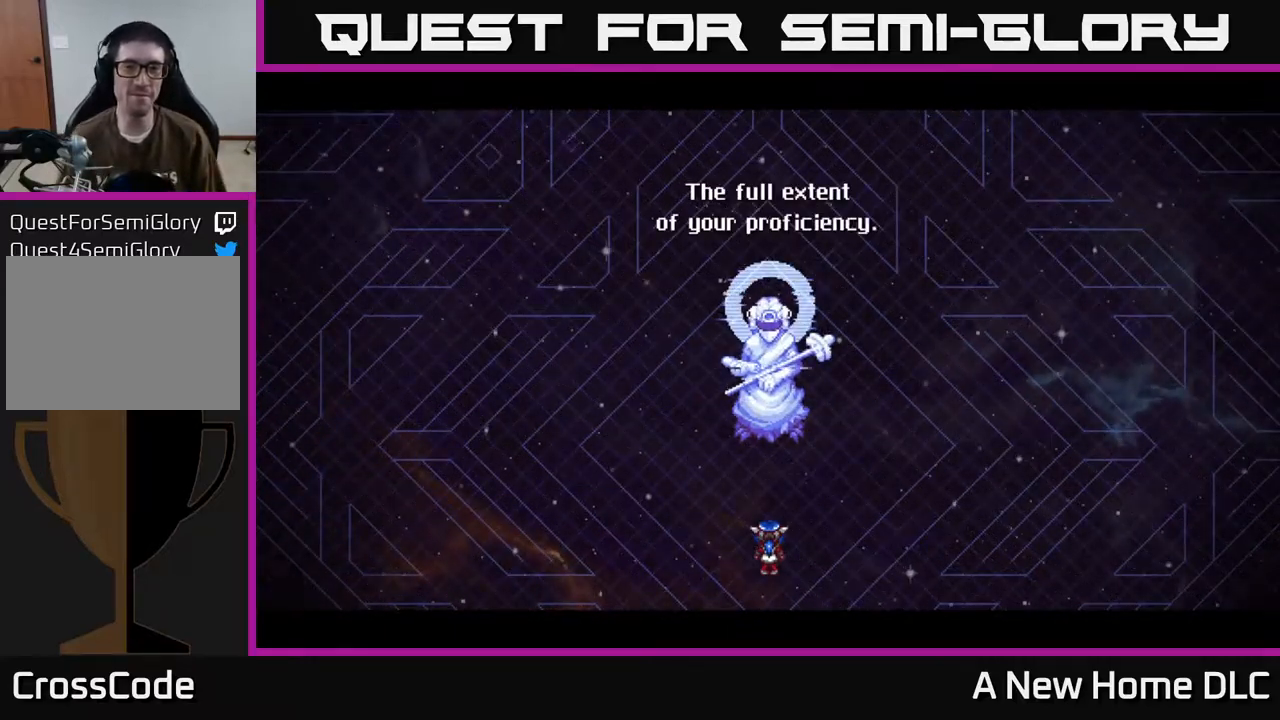
Gameplay with a controller (Xbox layout); each line is a JSON object with the inputs held at the frame after it. "events" lists button and stick changes between this image and that frame as [ms after this image, input, new state], when the widget could be followed in between.
{"buttons": [], "left_stick": "center", "right_stick": "center", "events": [[217, "A", "down"], [300, "A", "up"], [400, "A", "down"], [467, "A", "up"]]}
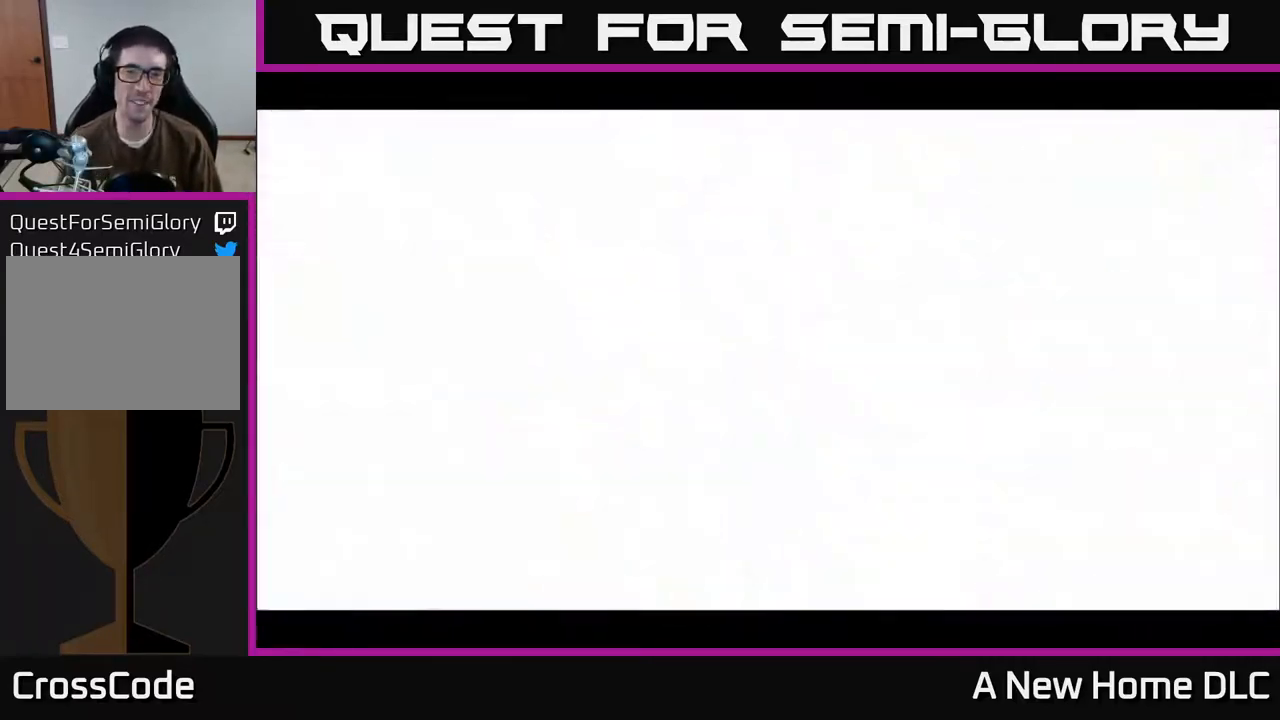
{"buttons": [], "left_stick": "center", "right_stick": "center", "events": [[200, "left_stick", "up"], [467, "left_stick", "center"]]}
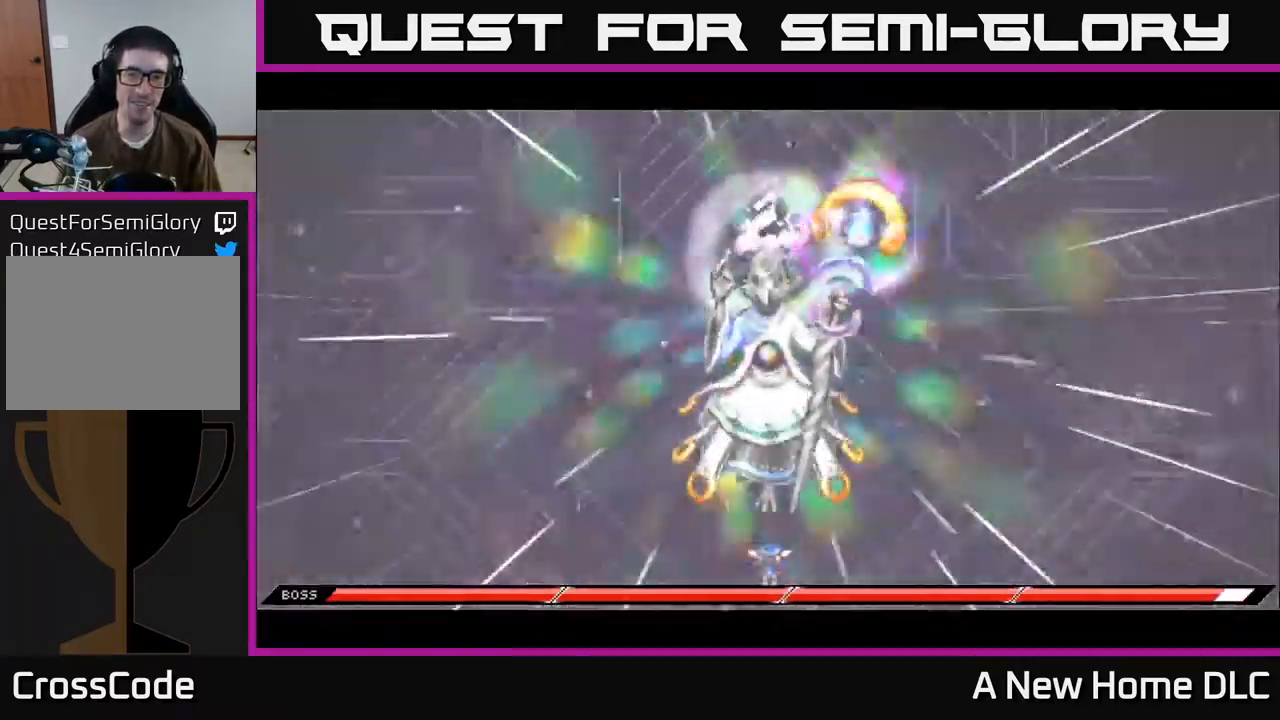
{"buttons": [], "left_stick": "down", "right_stick": "up", "events": [[267, "right_stick", "up"], [300, "left_stick", "right"], [417, "left_stick", "down"]]}
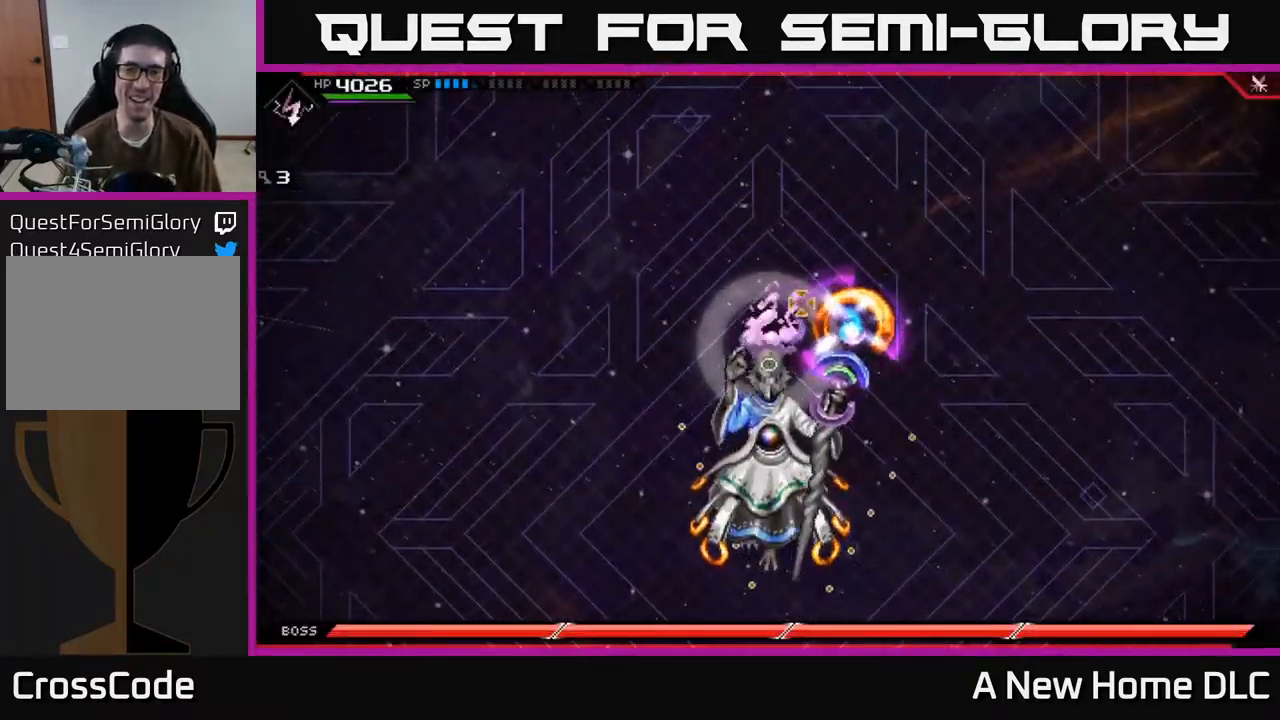
{"buttons": ["R1"], "left_stick": "up", "right_stick": "up", "events": [[67, "left_stick", "left"], [167, "left_stick", "up"], [284, "R1", "down"]]}
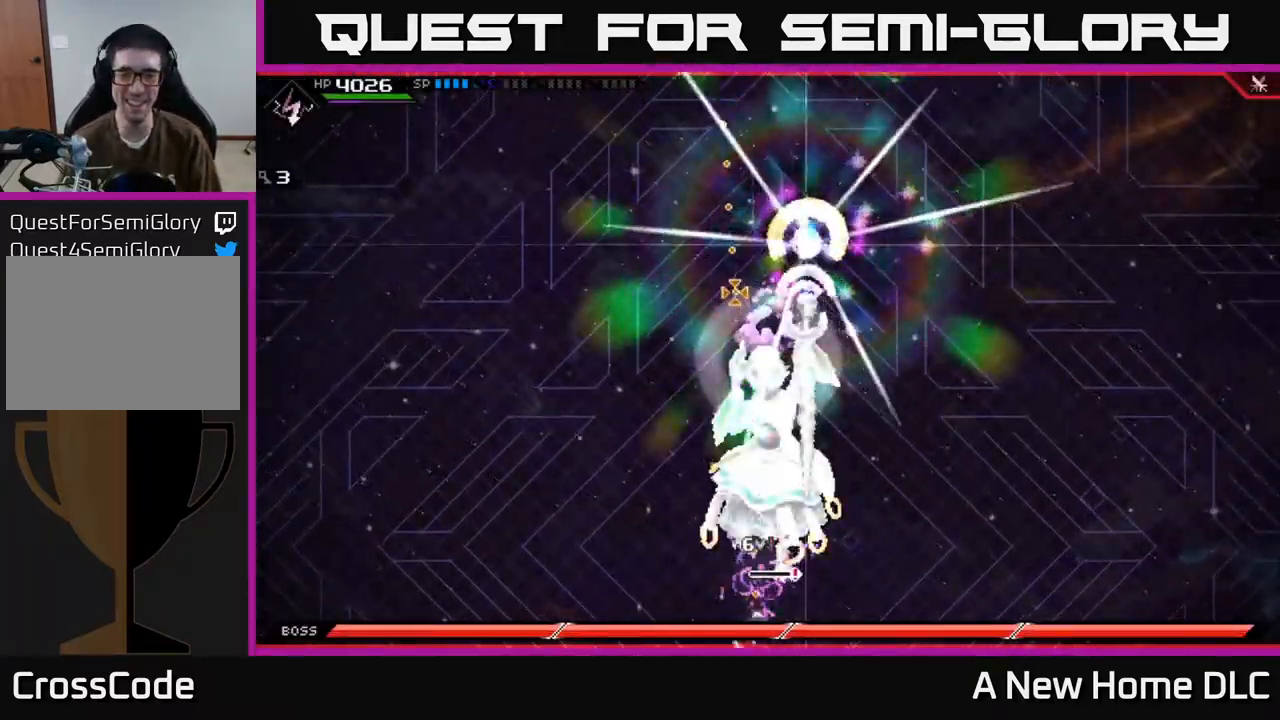
{"buttons": [], "left_stick": "down-right", "right_stick": "center", "events": [[184, "left_stick", "left"], [267, "left_stick", "down"], [317, "R1", "up"], [367, "left_stick", "down-right"], [450, "right_stick", "center"]]}
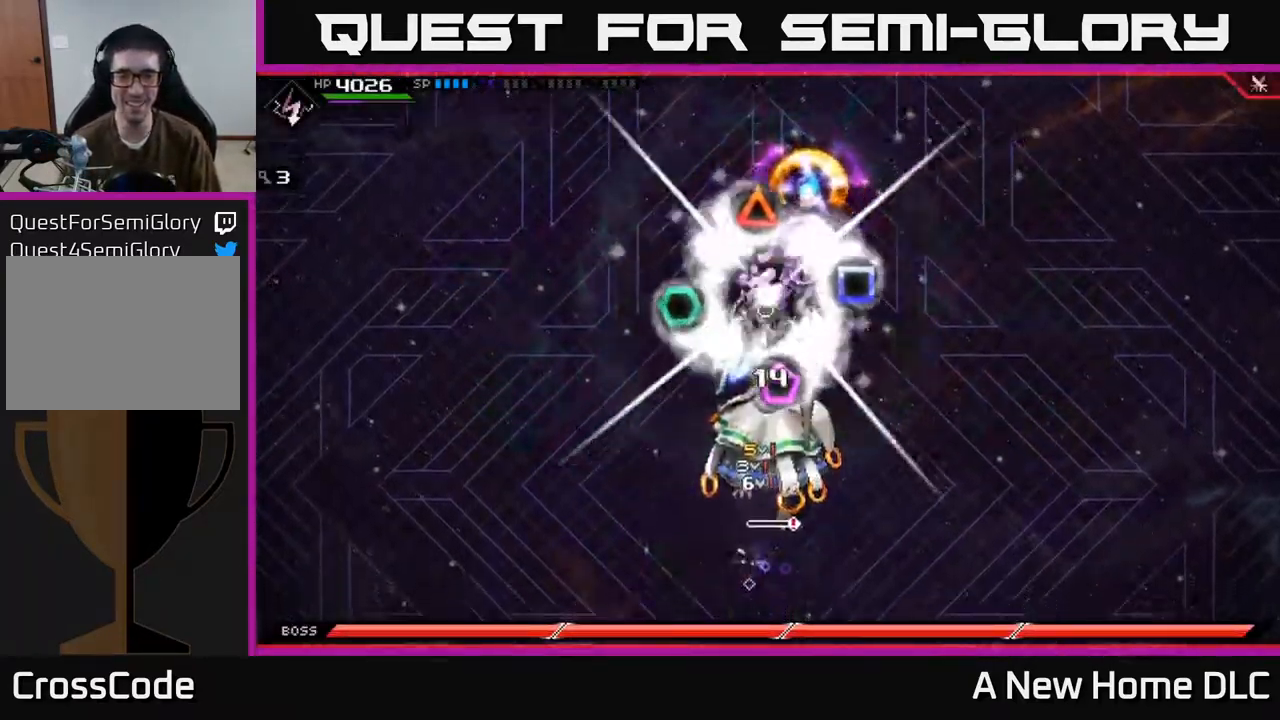
{"buttons": [], "left_stick": "right", "right_stick": "center", "events": [[100, "left_stick", "right"], [284, "L1", "down"], [350, "L1", "up"]]}
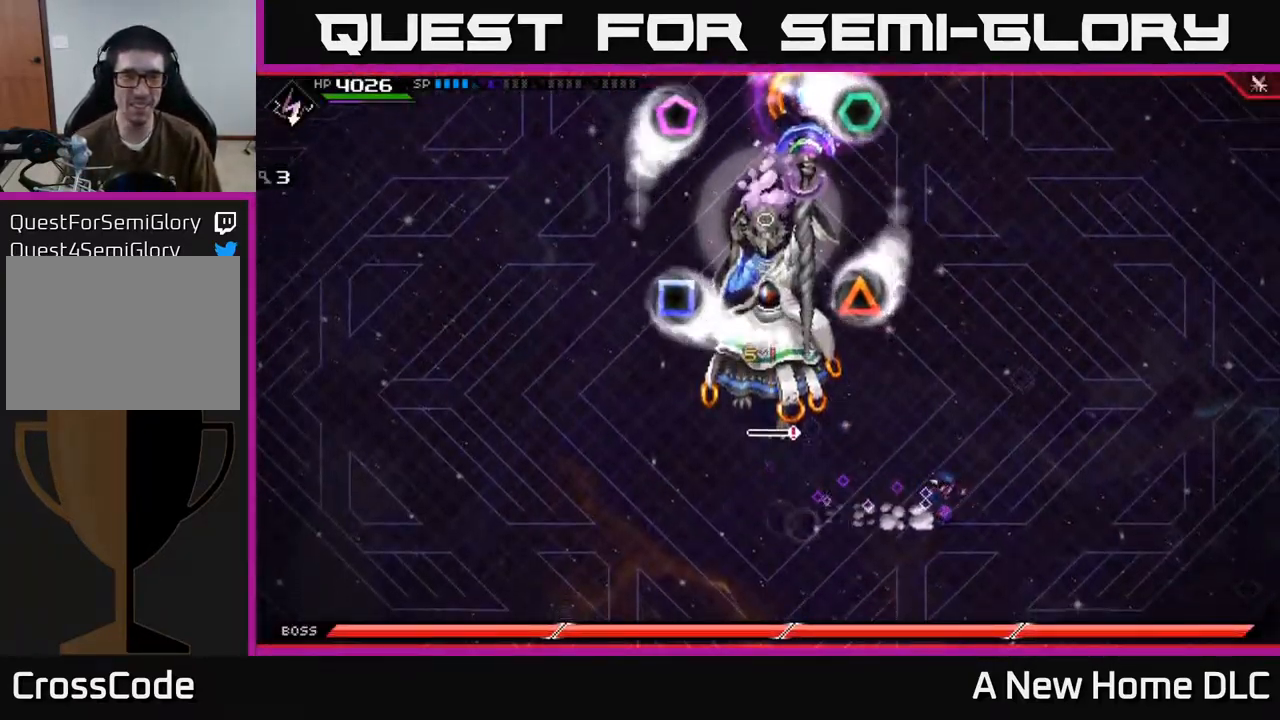
{"buttons": [], "left_stick": "down-left", "right_stick": "center", "events": [[167, "DPAD_RIGHT", "down"], [250, "DPAD_RIGHT", "up"], [450, "left_stick", "down-left"]]}
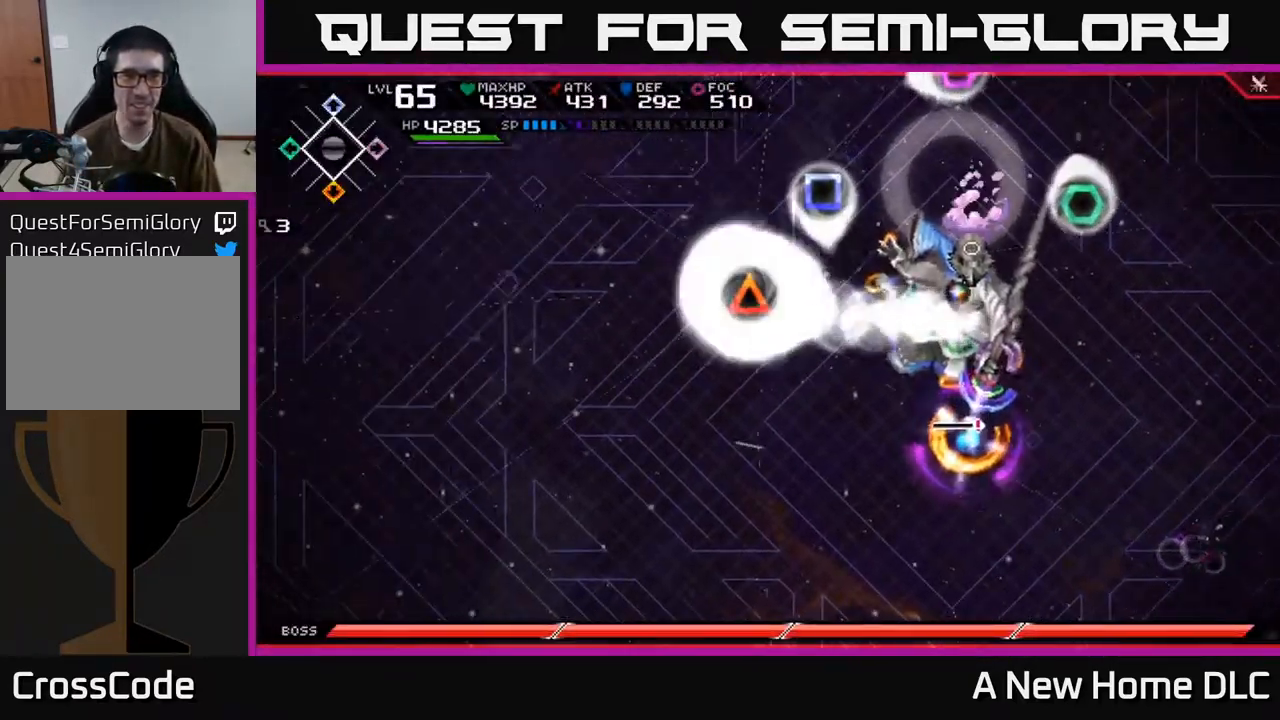
{"buttons": [], "left_stick": "left", "right_stick": "center", "events": [[200, "left_stick", "left"]]}
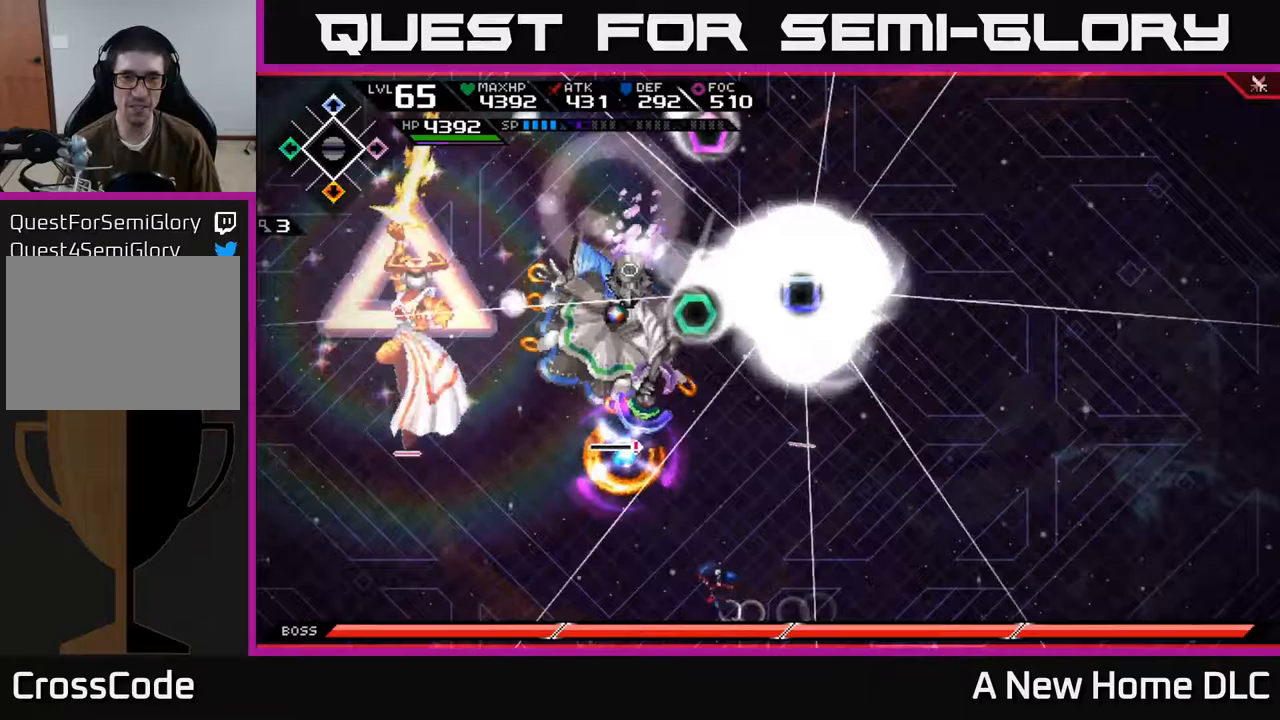
{"buttons": [], "left_stick": "center", "right_stick": "center", "events": [[150, "left_stick", "up-left"], [417, "left_stick", "center"]]}
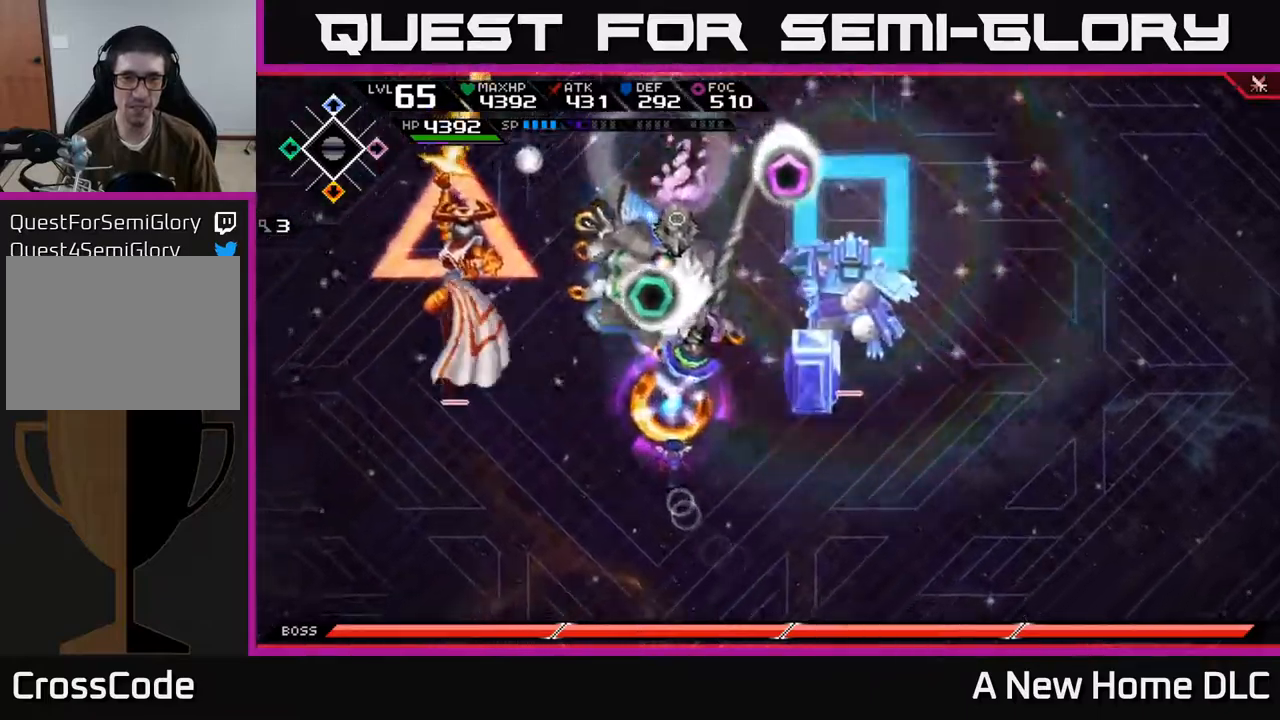
{"buttons": [], "left_stick": "down", "right_stick": "center", "events": [[167, "left_stick", "down"]]}
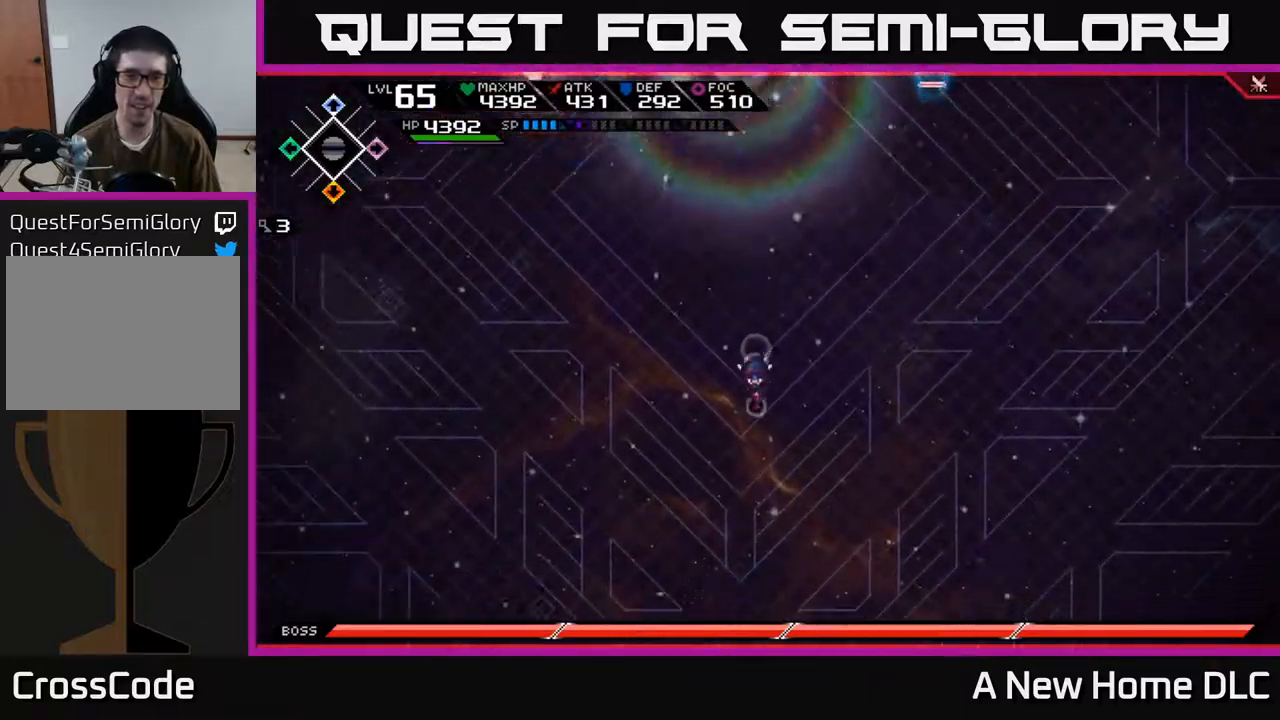
{"buttons": [], "left_stick": "up", "right_stick": "center", "events": [[317, "left_stick", "up"]]}
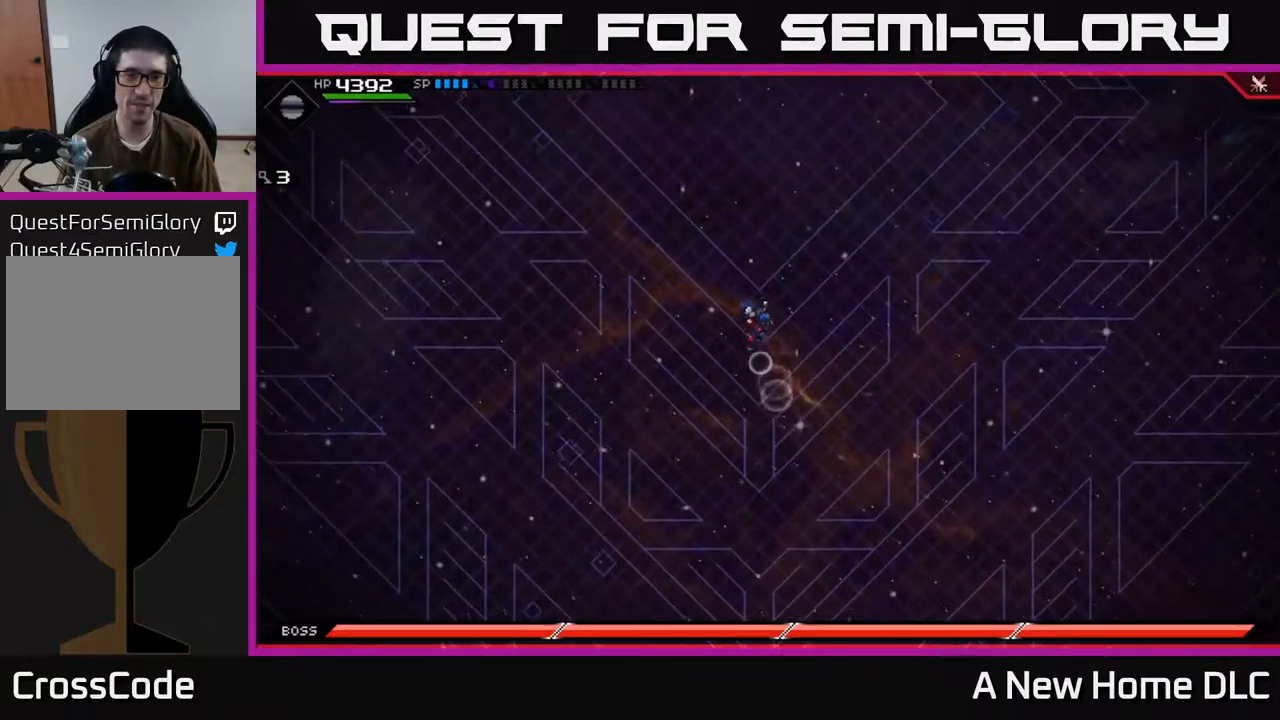
{"buttons": [], "left_stick": "up-right", "right_stick": "center", "events": [[467, "left_stick", "up-right"]]}
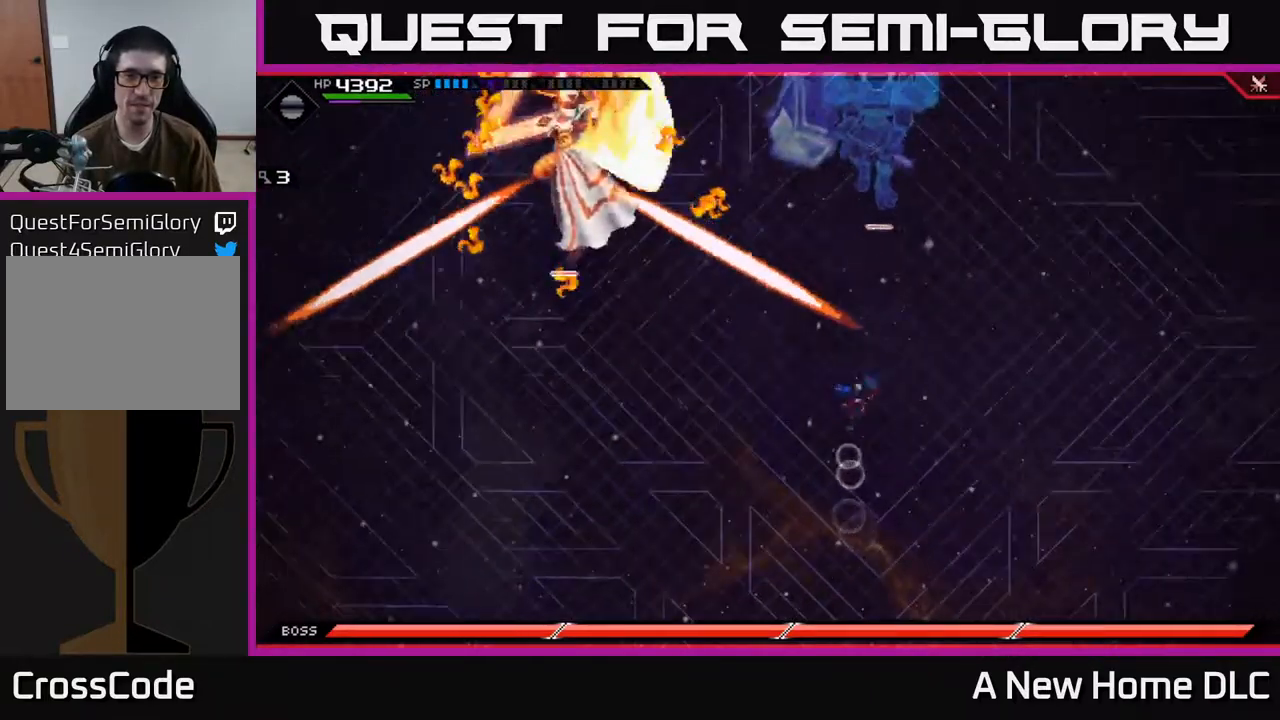
{"buttons": [], "left_stick": "down-left", "right_stick": "center", "events": [[17, "left_stick", "right"], [100, "left_stick", "down"], [400, "left_stick", "down-left"]]}
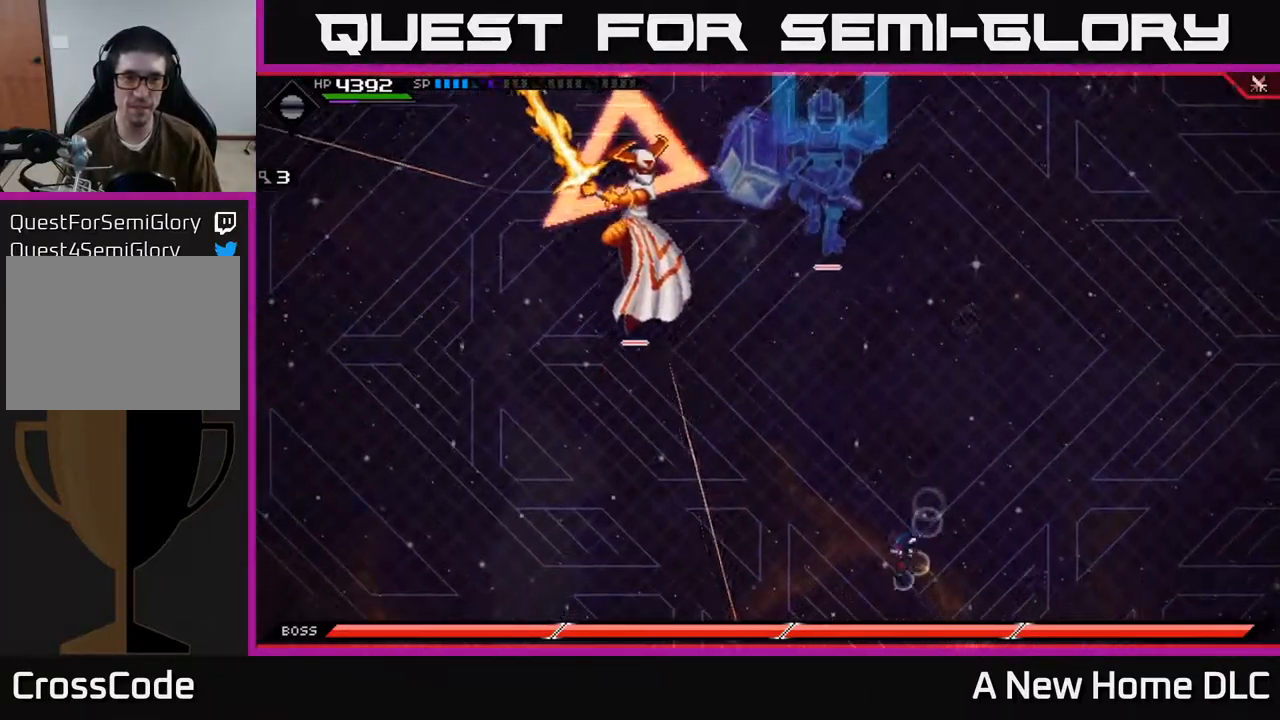
{"buttons": [], "left_stick": "left", "right_stick": "center", "events": [[283, "L1", "down"], [367, "left_stick", "left"], [383, "L1", "up"]]}
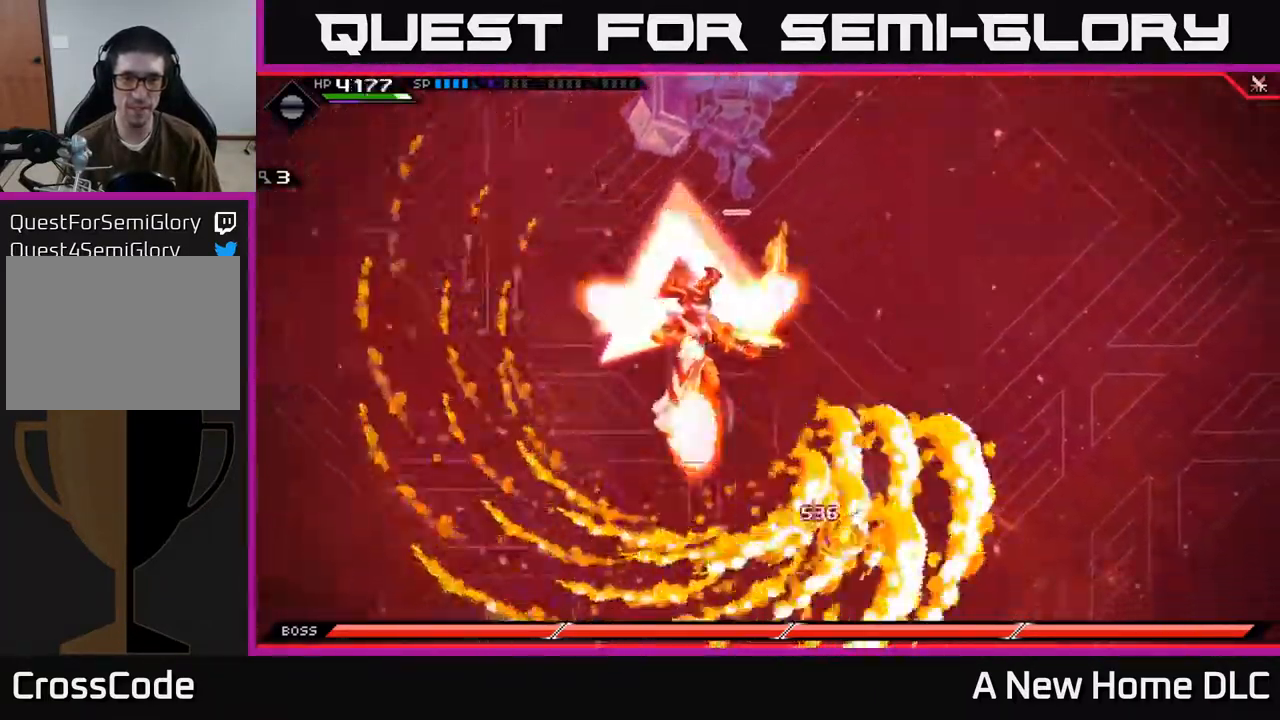
{"buttons": [], "left_stick": "up", "right_stick": "center", "events": [[50, "left_stick", "up"], [150, "left_stick", "up-right"], [417, "left_stick", "up"]]}
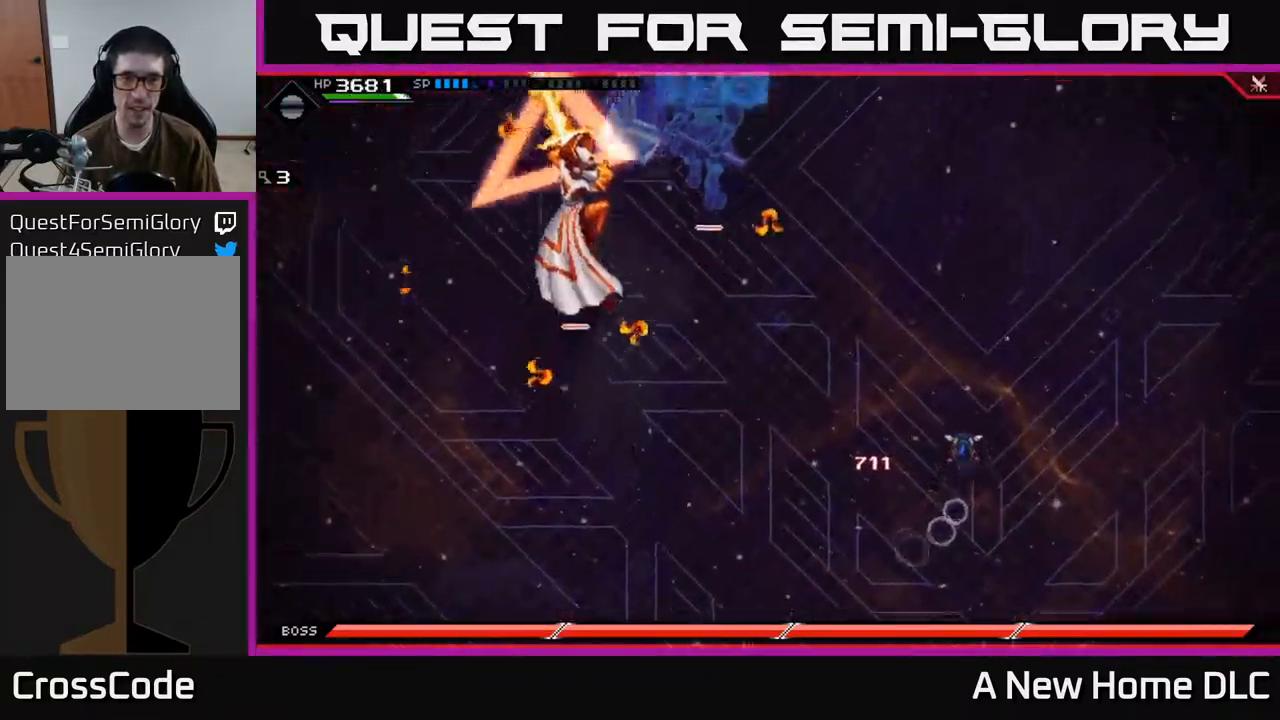
{"buttons": [], "left_stick": "left", "right_stick": "center", "events": [[117, "left_stick", "down-left"], [200, "L1", "down"], [283, "L1", "up"], [350, "L1", "down"], [383, "left_stick", "left"], [433, "L1", "up"]]}
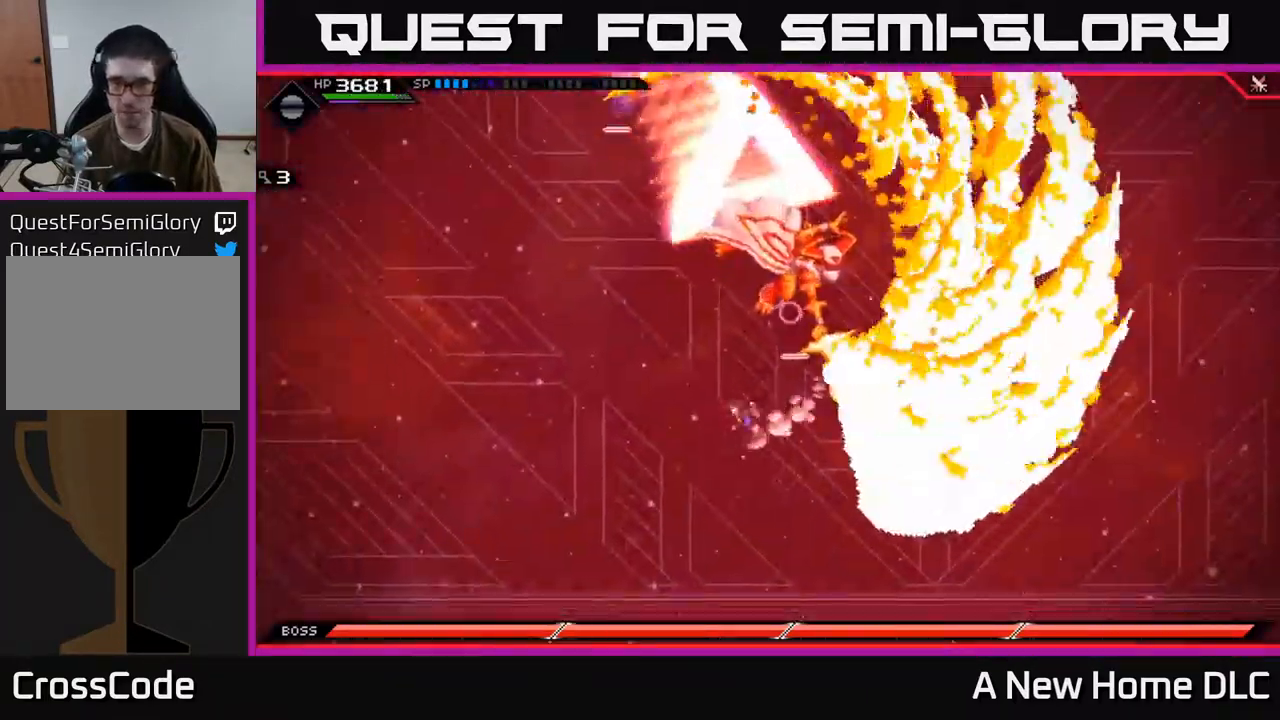
{"buttons": [], "left_stick": "up", "right_stick": "center", "events": [[100, "left_stick", "up-left"], [200, "left_stick", "up"], [350, "DPAD_UP", "down"], [433, "DPAD_UP", "up"]]}
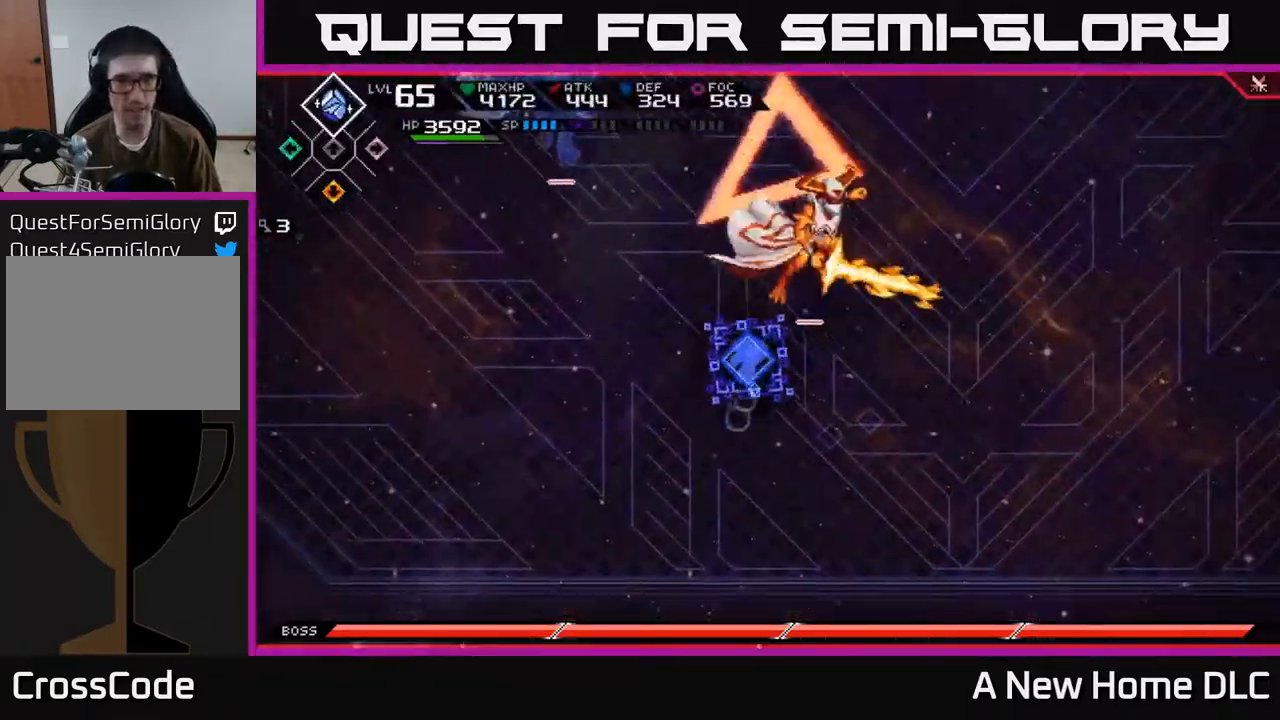
{"buttons": [], "left_stick": "center", "right_stick": "center", "events": [[100, "DPAD_DOWN", "down"], [150, "DPAD_DOWN", "up"], [350, "left_stick", "center"]]}
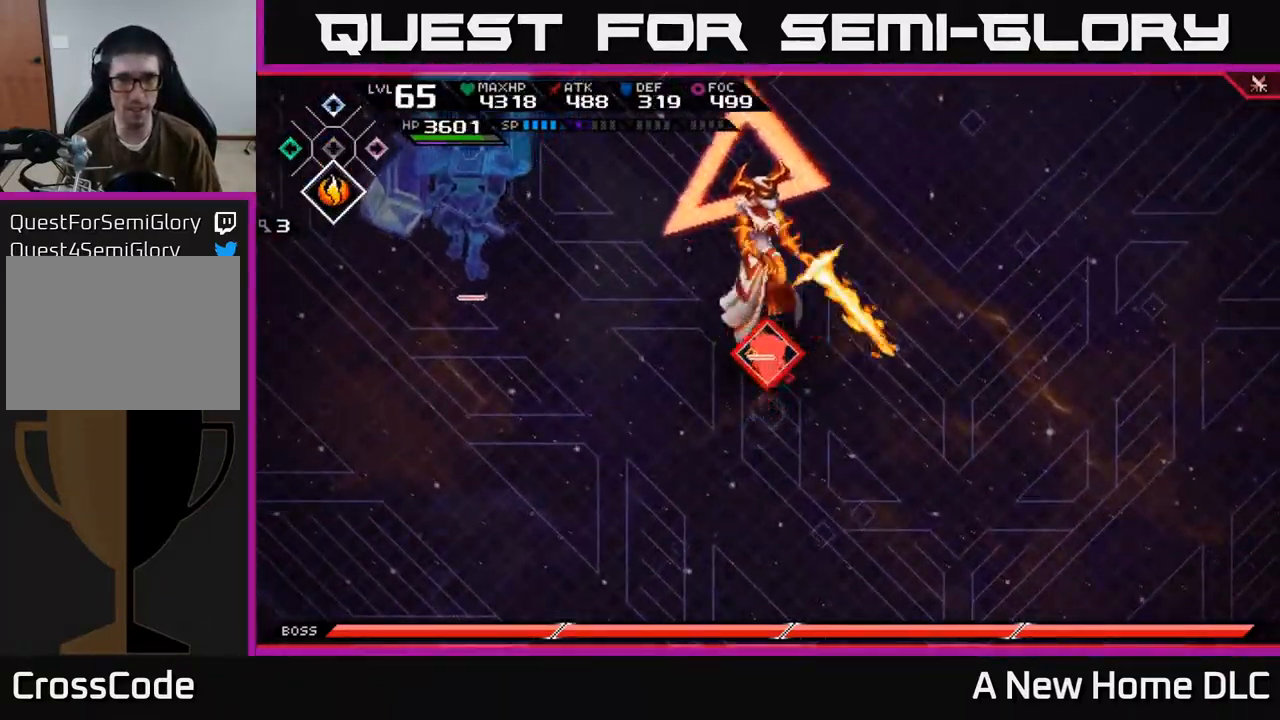
{"buttons": [], "left_stick": "up", "right_stick": "center", "events": [[100, "DPAD_UP", "down"], [200, "DPAD_UP", "up"], [283, "R2", "down"], [283, "right_stick", "up-left"], [400, "right_stick", "down-left"], [433, "left_stick", "up"], [483, "right_stick", "center"], [500, "R2", "up"]]}
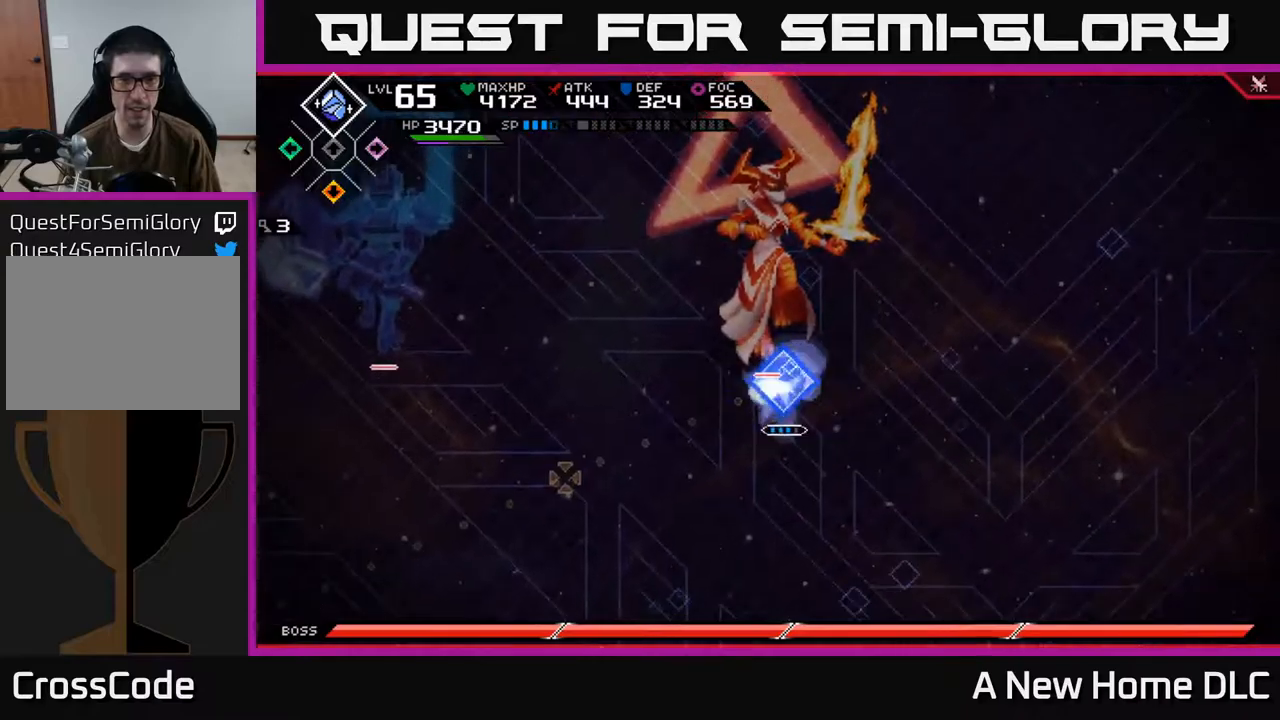
{"buttons": [], "left_stick": "up", "right_stick": "up", "events": [[134, "right_stick", "up"]]}
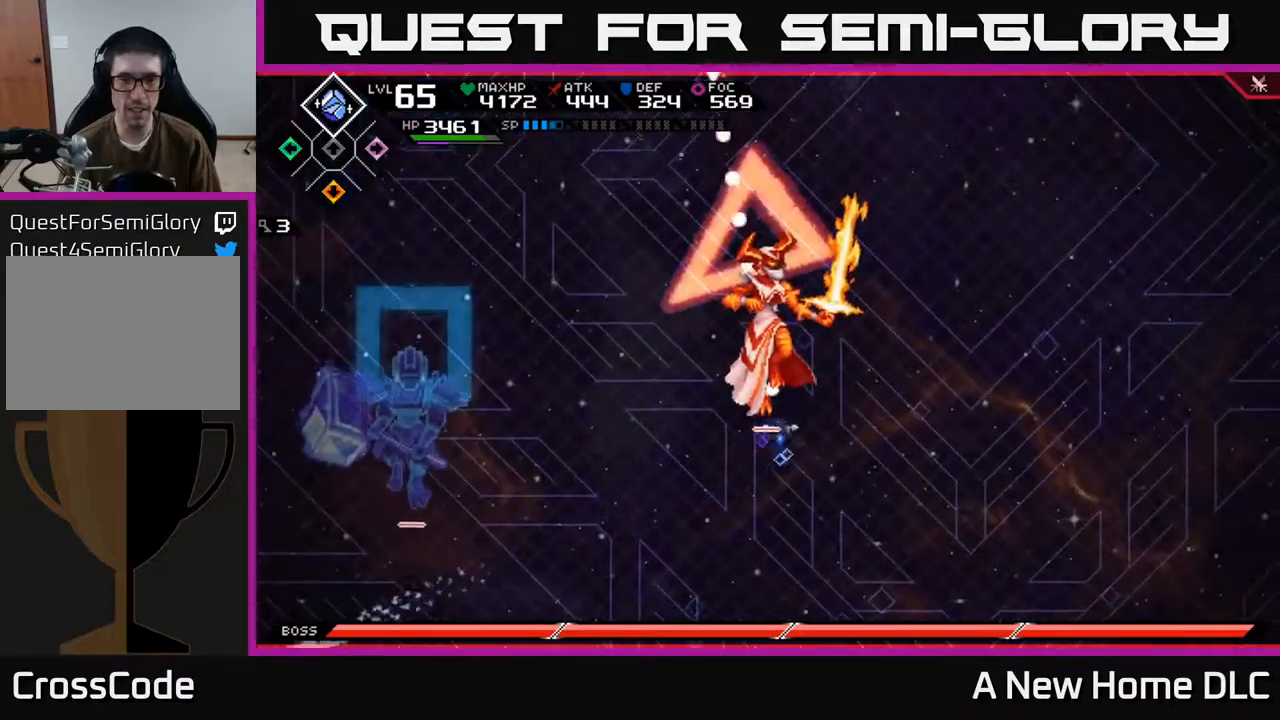
{"buttons": [], "left_stick": "up", "right_stick": "center", "events": [[84, "right_stick", "center"], [100, "X", "down"], [200, "X", "up"], [267, "X", "down"], [334, "X", "up"], [417, "X", "down"], [500, "X", "up"]]}
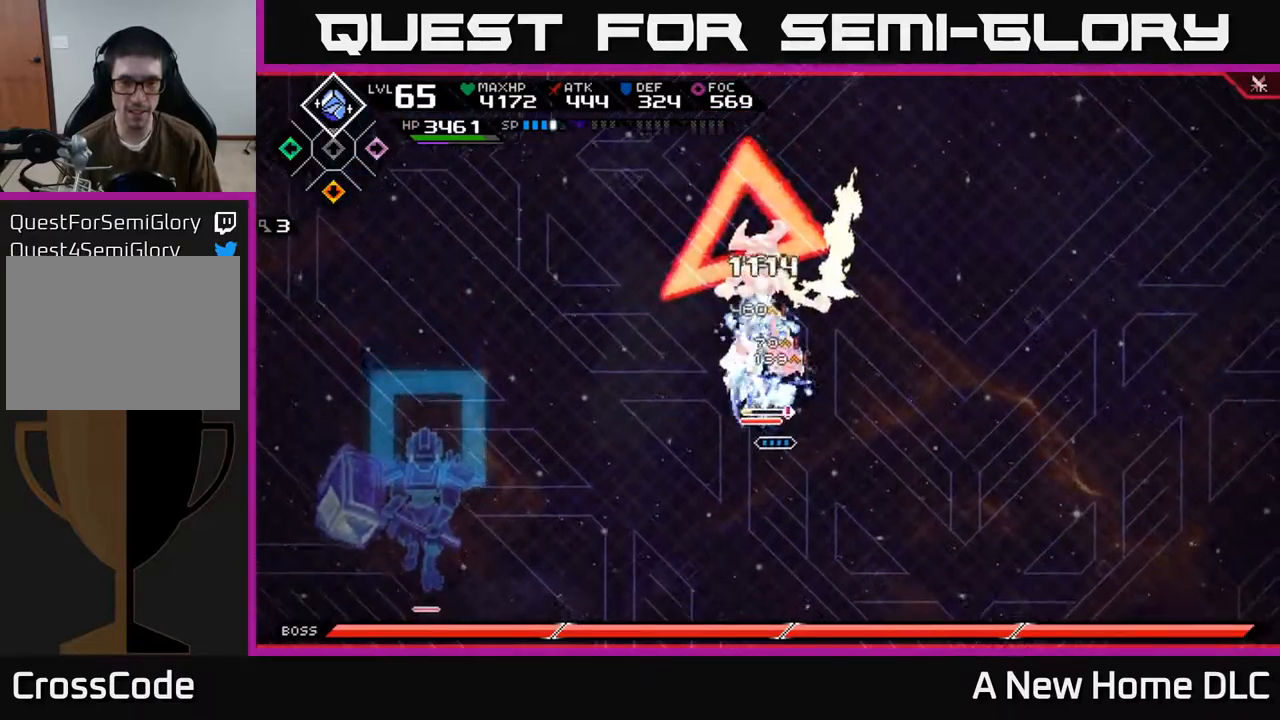
{"buttons": [], "left_stick": "center", "right_stick": "up", "events": [[67, "X", "down"], [150, "X", "up"], [217, "X", "down"], [284, "X", "up"], [417, "left_stick", "center"], [450, "right_stick", "up"]]}
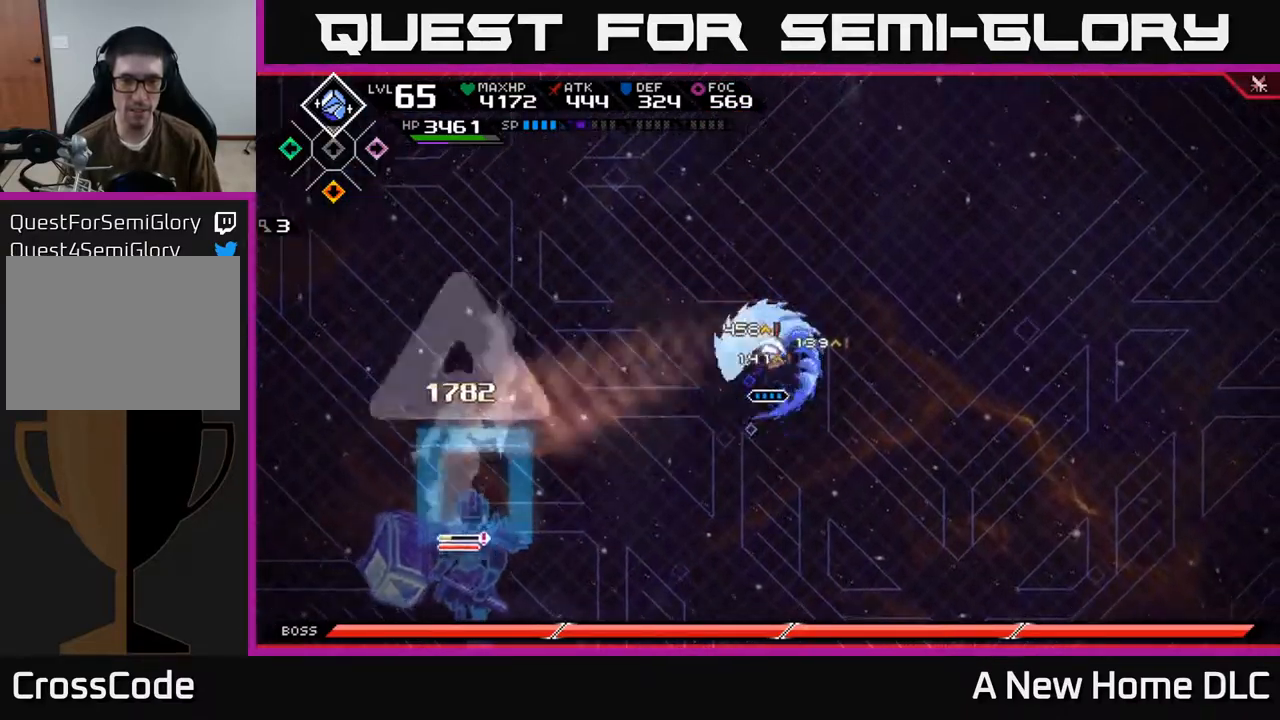
{"buttons": [], "left_stick": "up-right", "right_stick": "center", "events": [[134, "right_stick", "center"], [167, "left_stick", "down"], [317, "left_stick", "right"], [467, "left_stick", "up-right"]]}
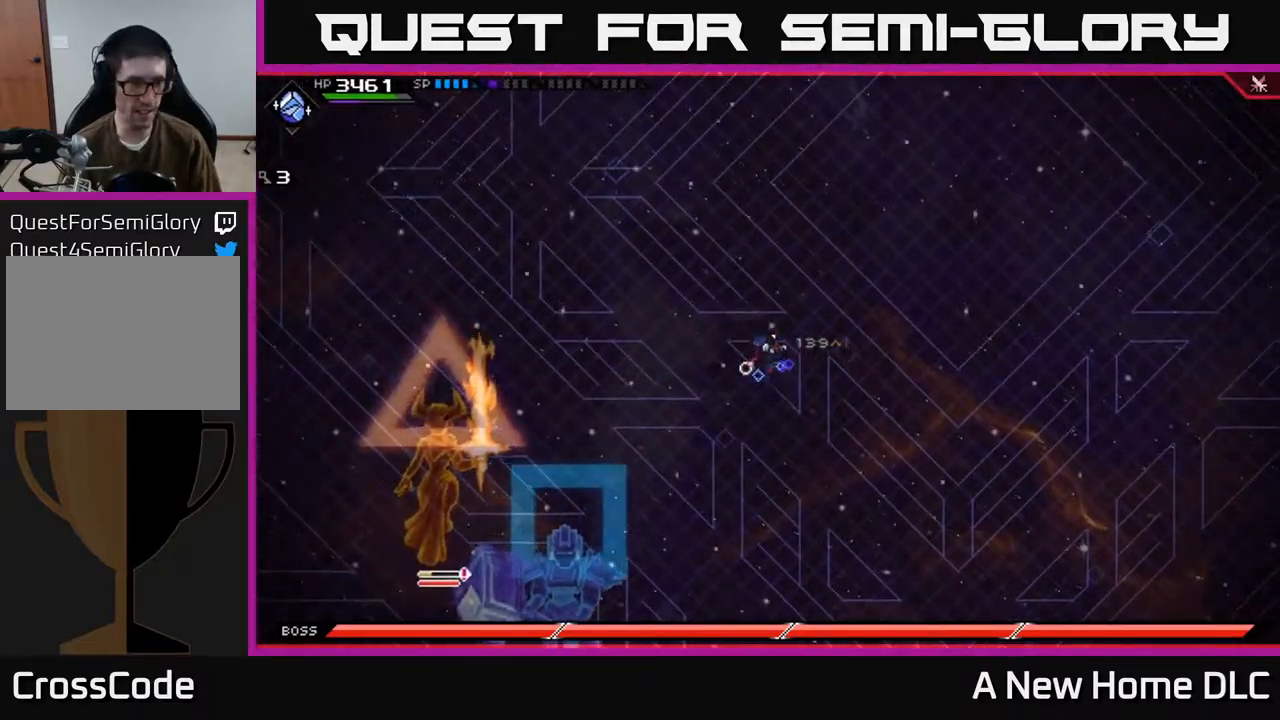
{"buttons": [], "left_stick": "down-right", "right_stick": "center", "events": [[267, "left_stick", "right"], [500, "left_stick", "down-right"]]}
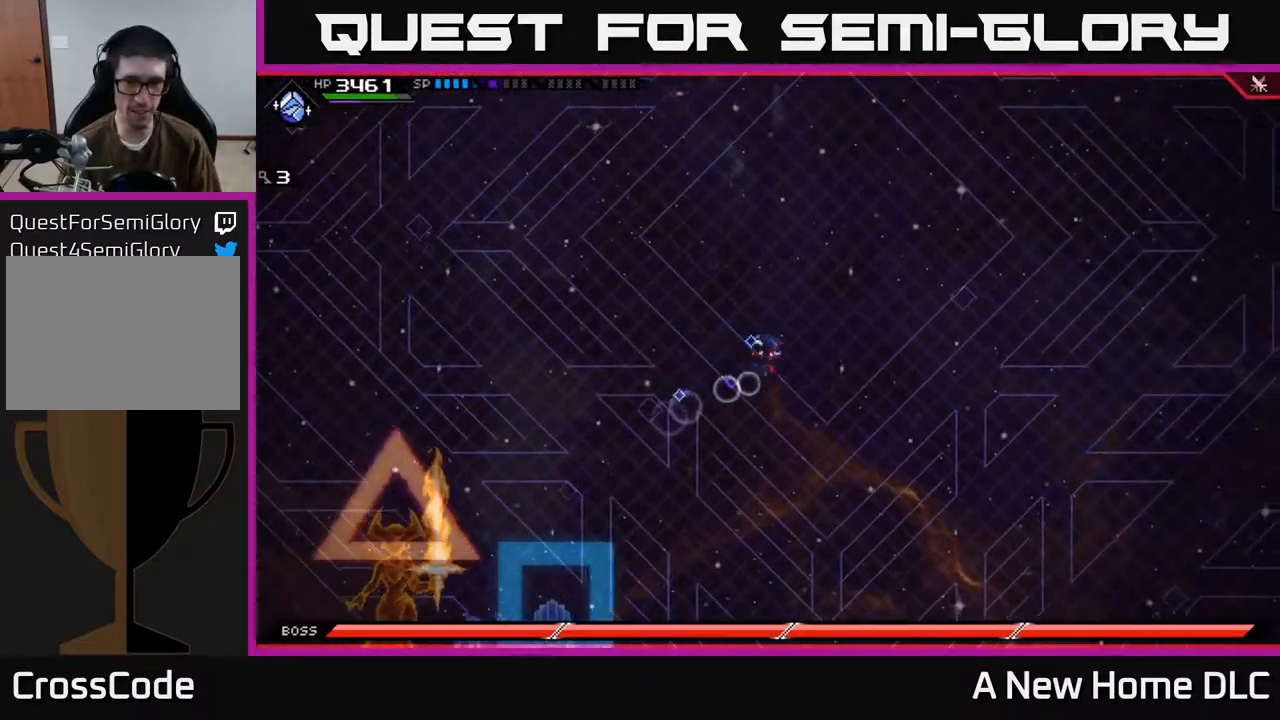
{"buttons": [], "left_stick": "down", "right_stick": "center", "events": [[250, "left_stick", "down"]]}
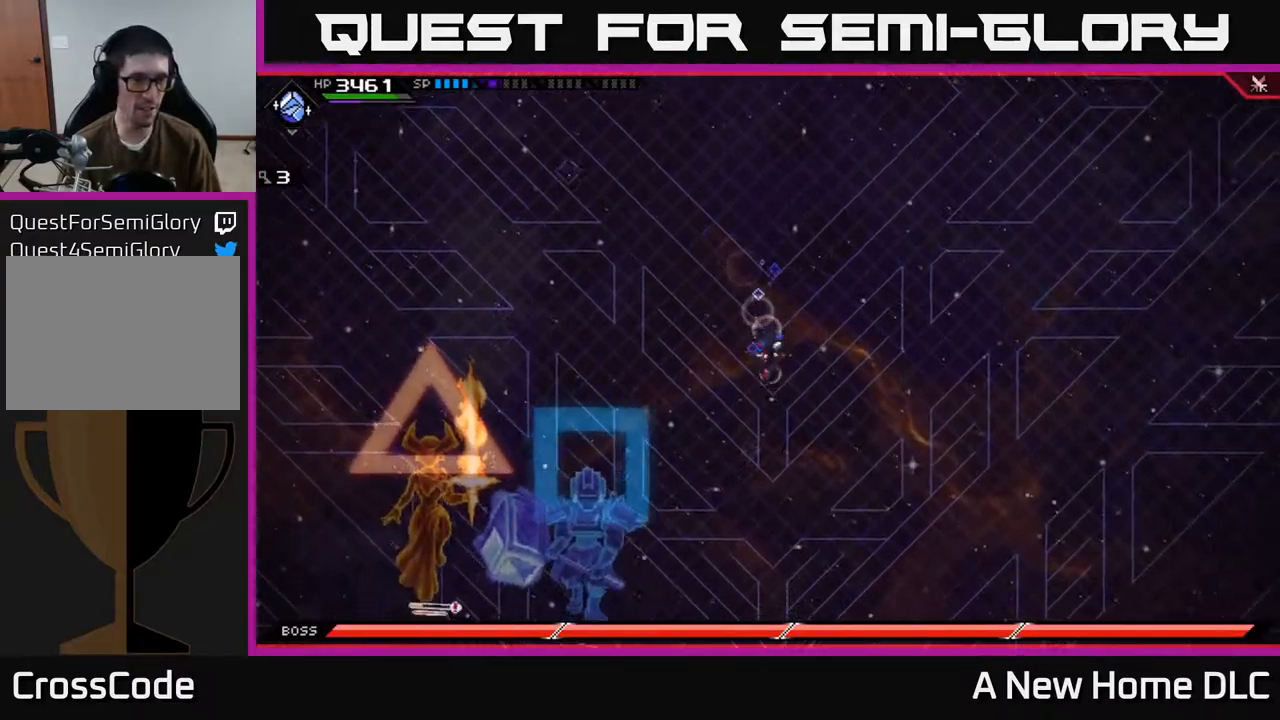
{"buttons": [], "left_stick": "up-right", "right_stick": "center", "events": [[34, "left_stick", "down-left"], [200, "left_stick", "up-left"], [267, "left_stick", "up"], [467, "left_stick", "up-right"]]}
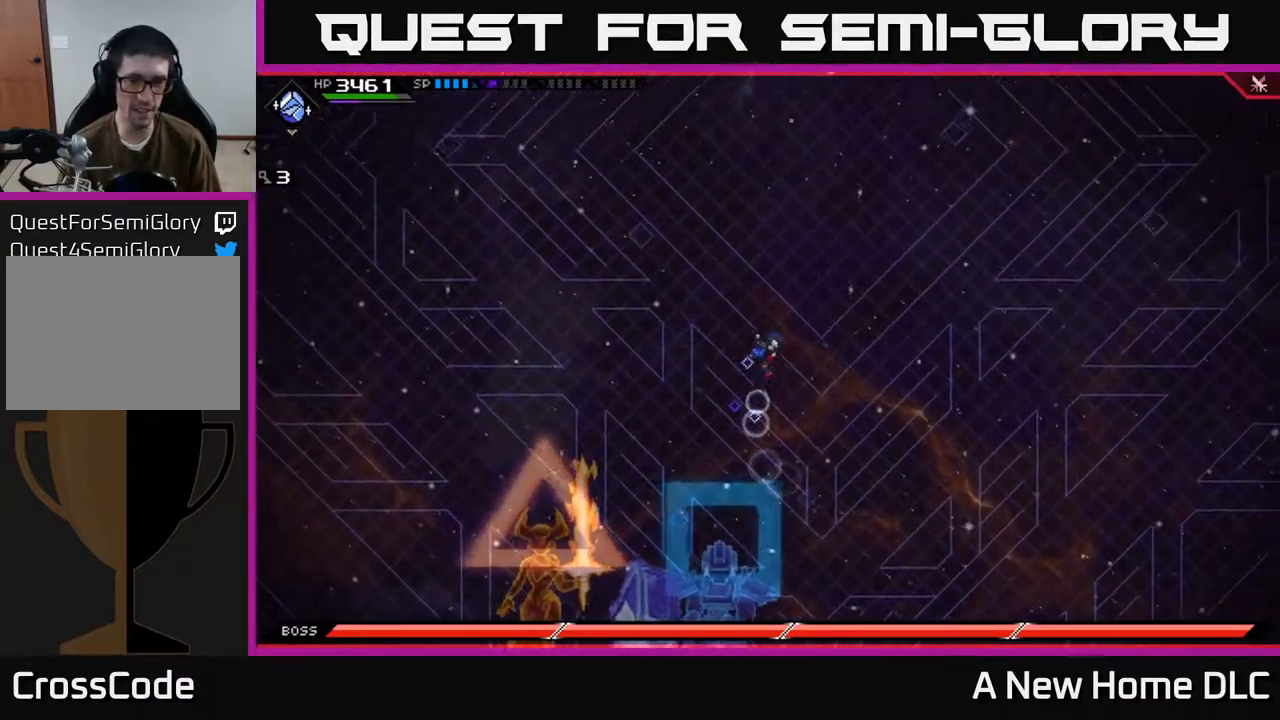
{"buttons": [], "left_stick": "up-right", "right_stick": "center", "events": []}
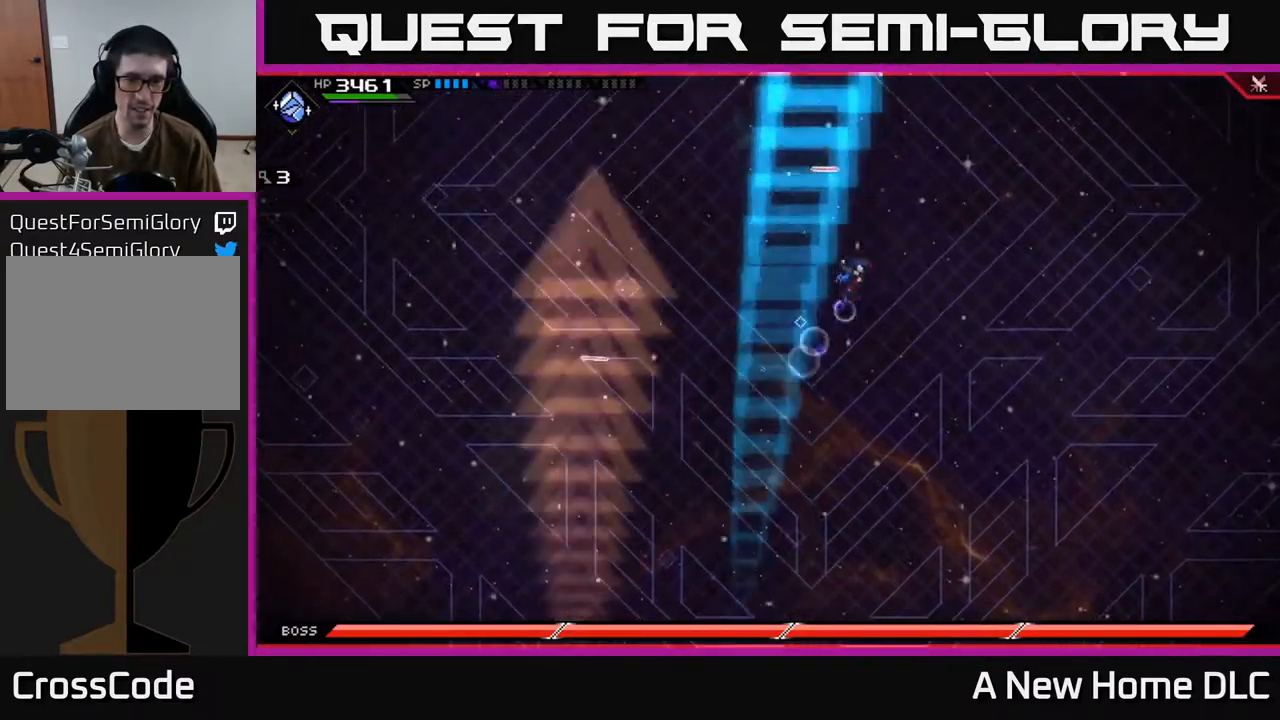
{"buttons": ["R2"], "left_stick": "down-left", "right_stick": "up-left", "events": [[184, "left_stick", "up-left"], [267, "left_stick", "down-left"], [417, "R2", "down"], [434, "right_stick", "up-left"]]}
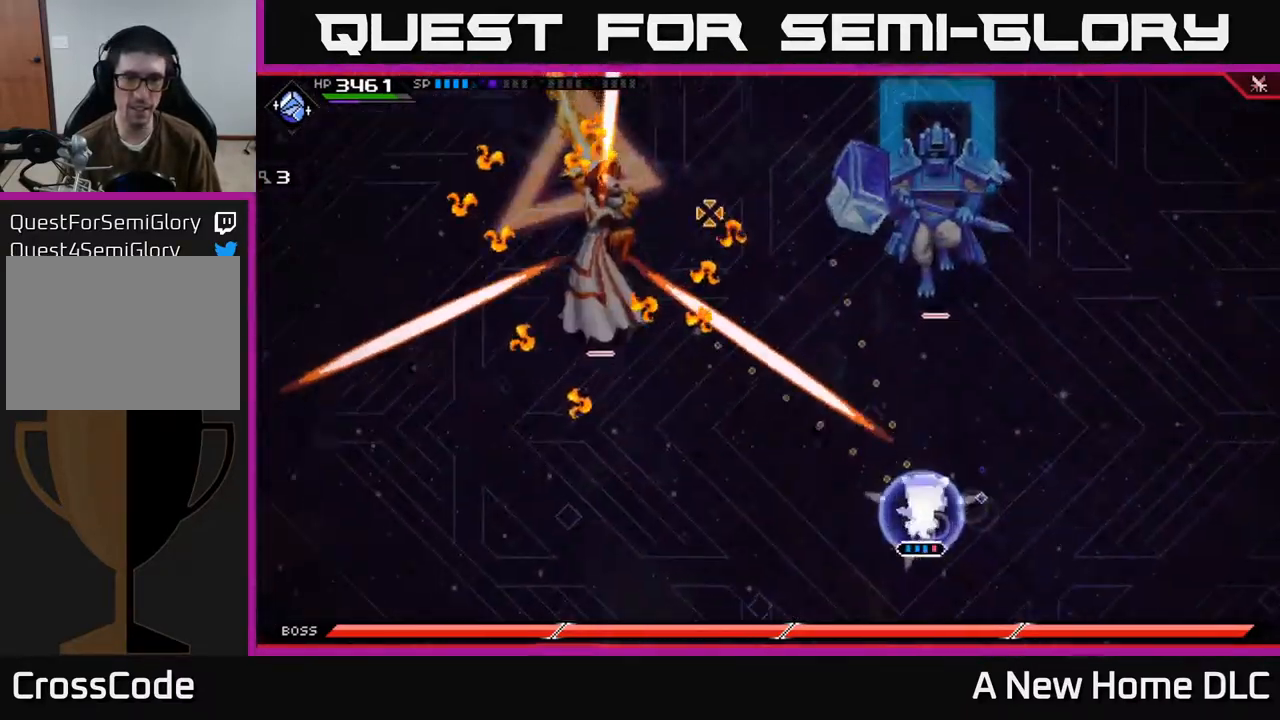
{"buttons": [], "left_stick": "right", "right_stick": "up-left", "events": [[34, "left_stick", "center"], [284, "R2", "up"], [484, "left_stick", "right"]]}
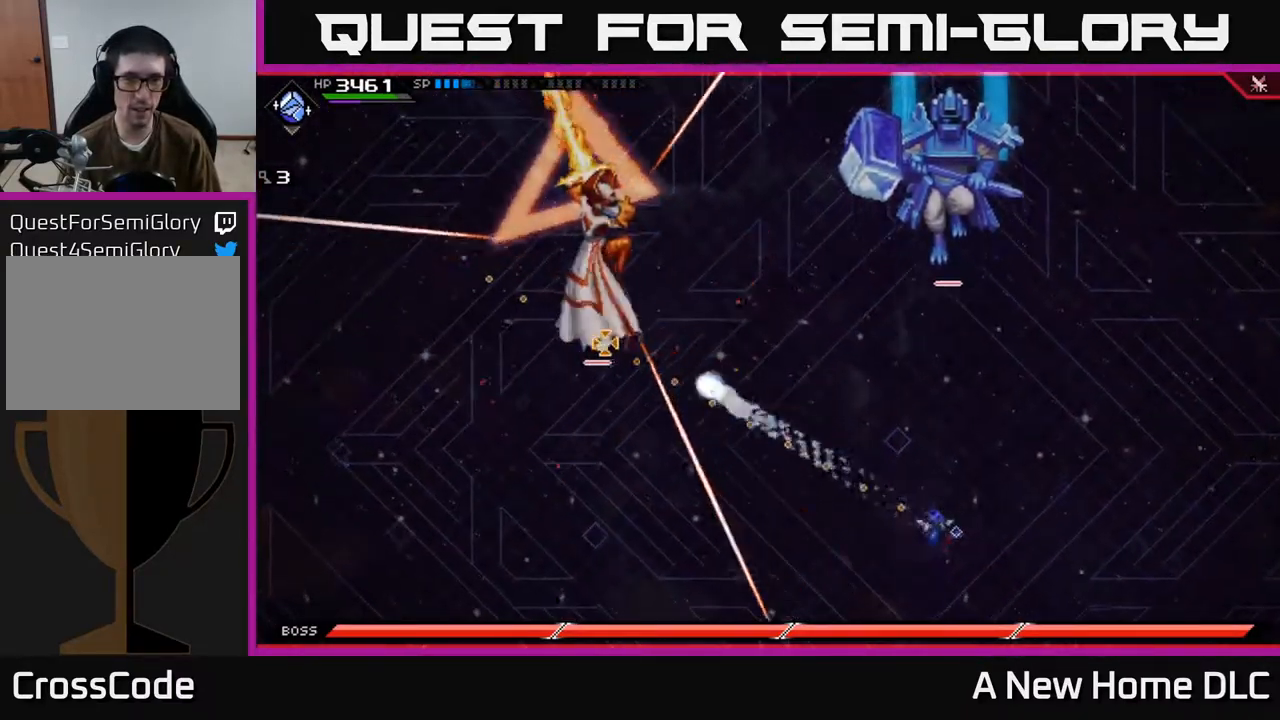
{"buttons": [], "left_stick": "down-left", "right_stick": "center", "events": [[117, "right_stick", "center"], [218, "left_stick", "down"], [268, "left_stick", "down-left"], [301, "L1", "down"], [418, "L1", "up"]]}